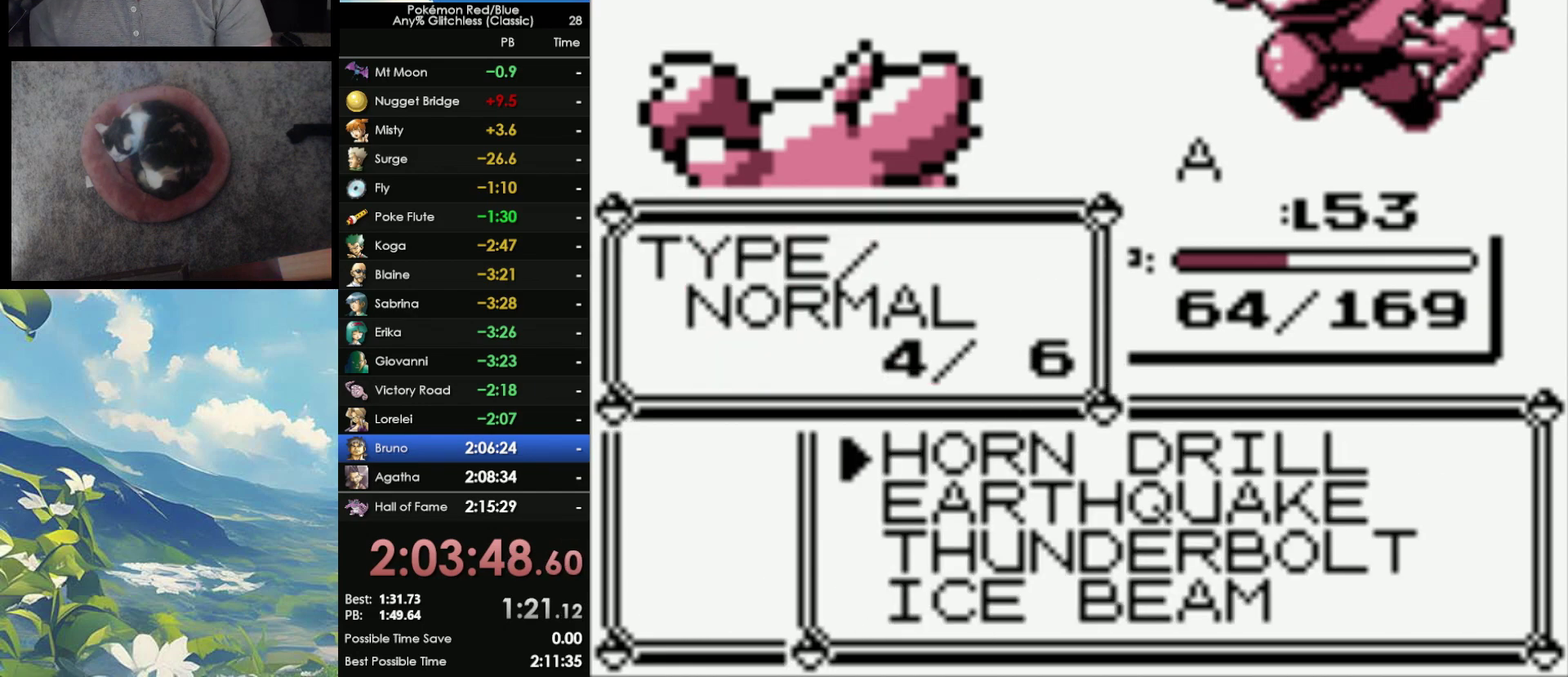
Gameplay with a controller (Nintendo layout); each line is a JSON object with the inputs held at the frame after it. "events" lists button and stick changes between this image and that frame as [ms after this image, input, new state], when the widget could be followed in between. Not read: DPAD_DOWN DPAD_UP L3 R3.
{"buttons": ["A"], "events": [[483, "A", "down"]]}
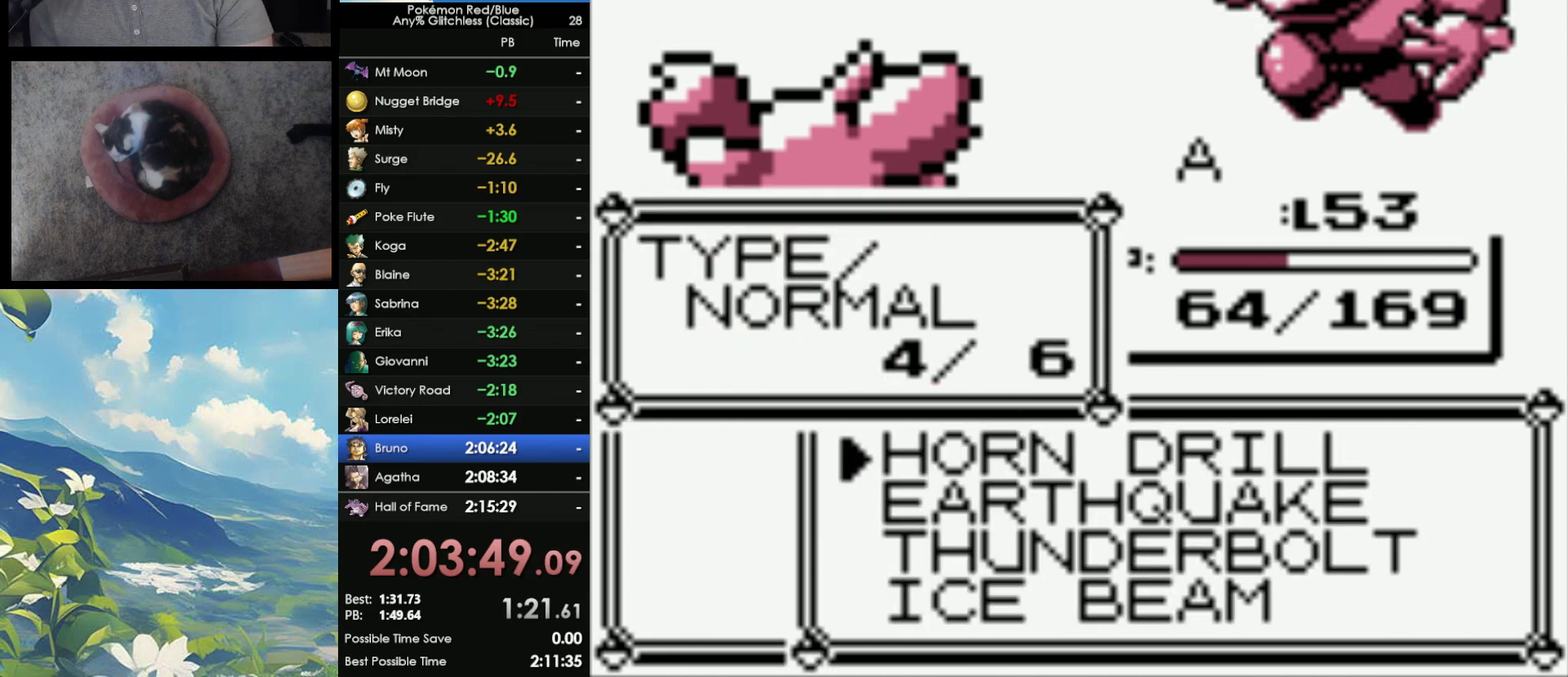
{"buttons": [], "events": [[100, "A", "up"]]}
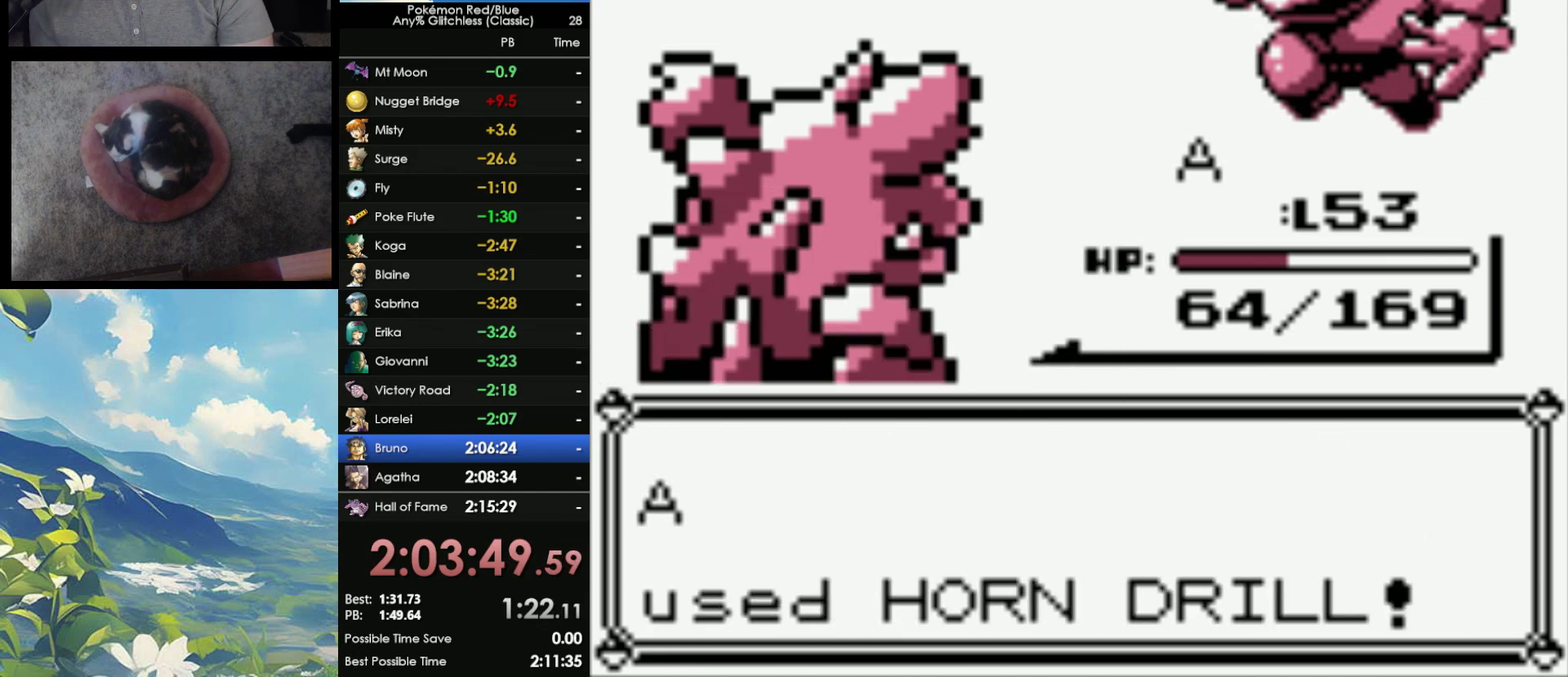
{"buttons": [], "events": []}
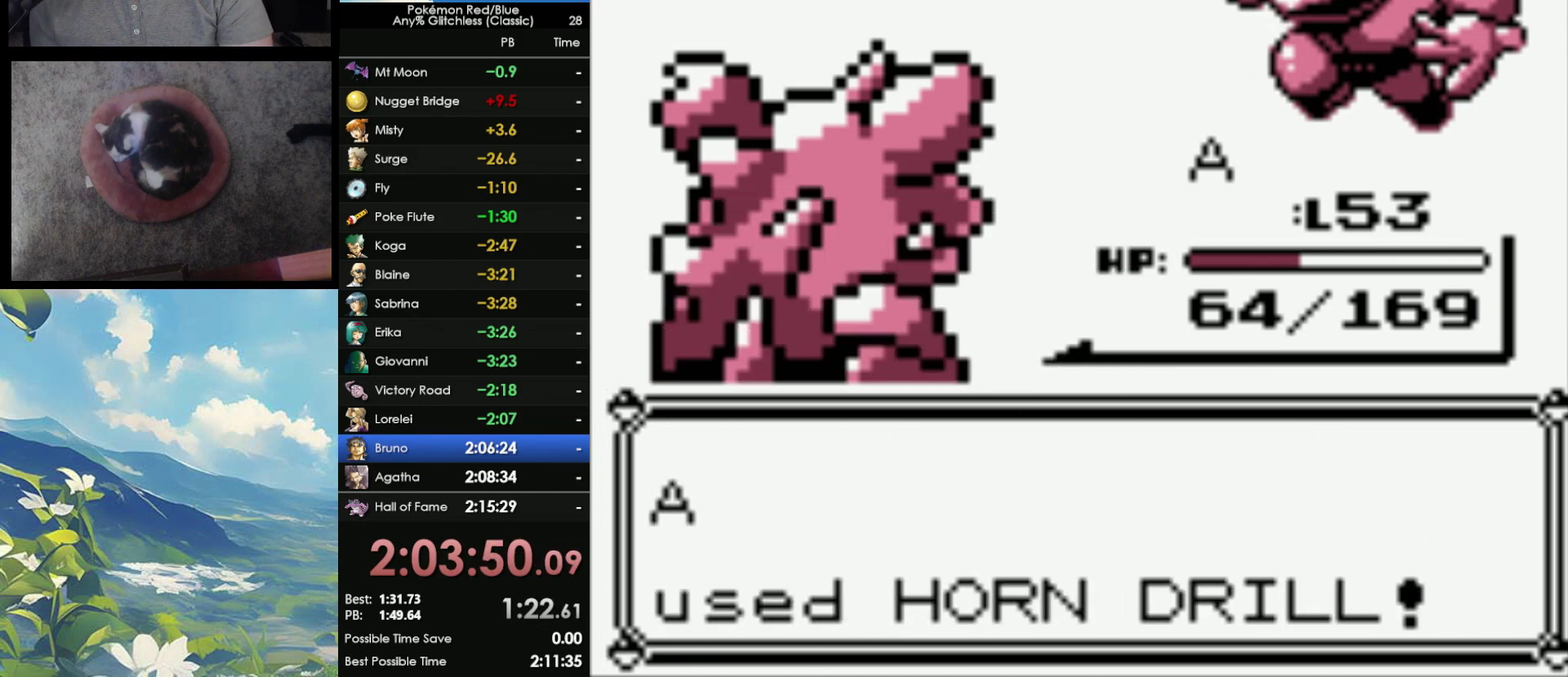
{"buttons": [], "events": []}
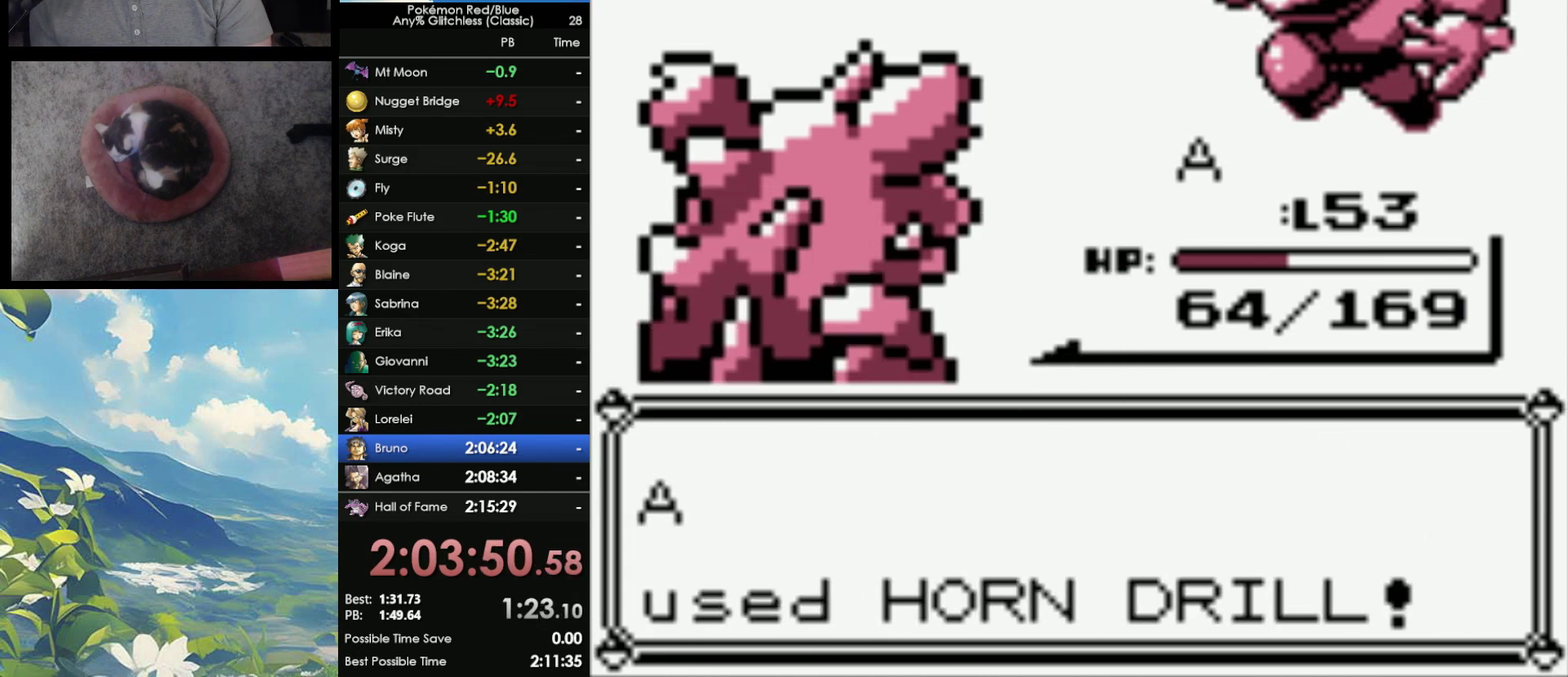
{"buttons": ["A"], "events": [[417, "A", "down"]]}
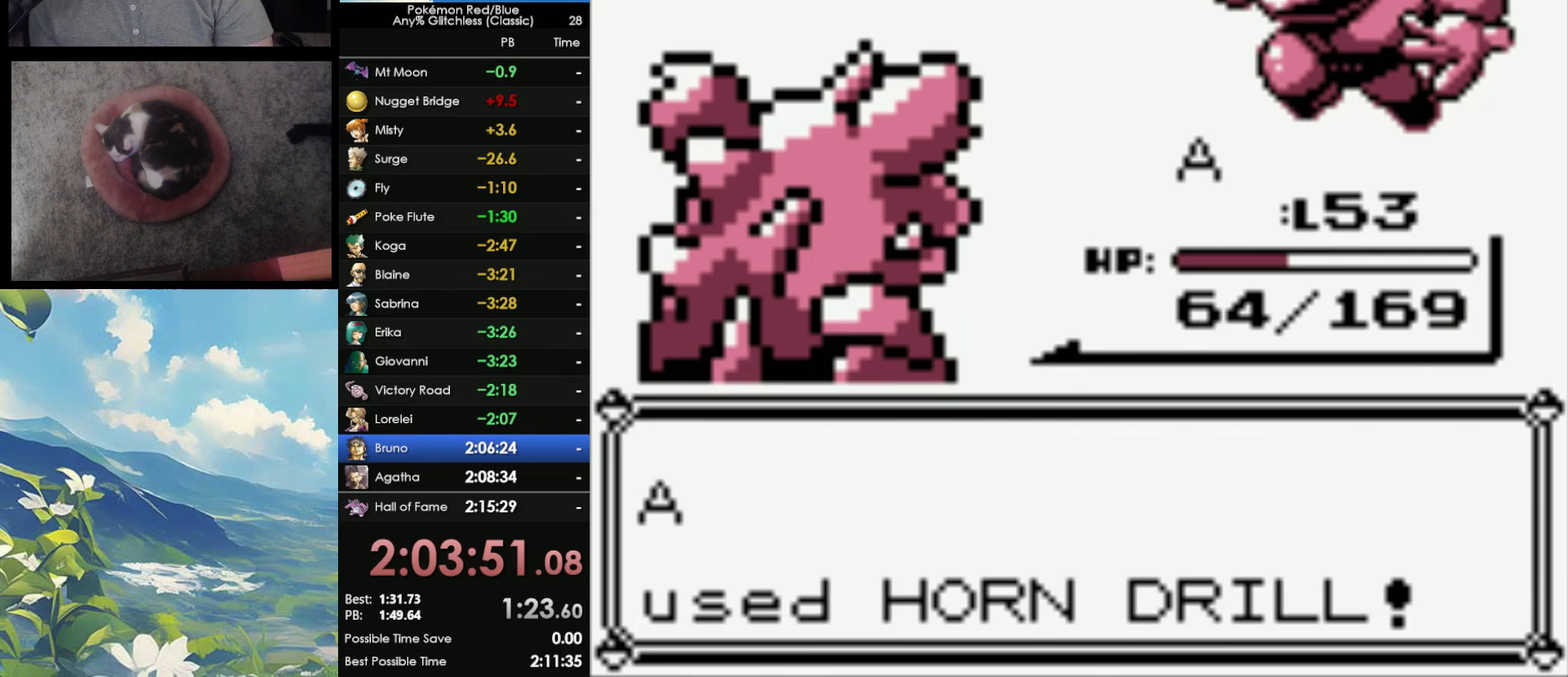
{"buttons": ["A"], "events": [[17, "A", "up"], [217, "A", "down"], [333, "A", "up"], [467, "A", "down"]]}
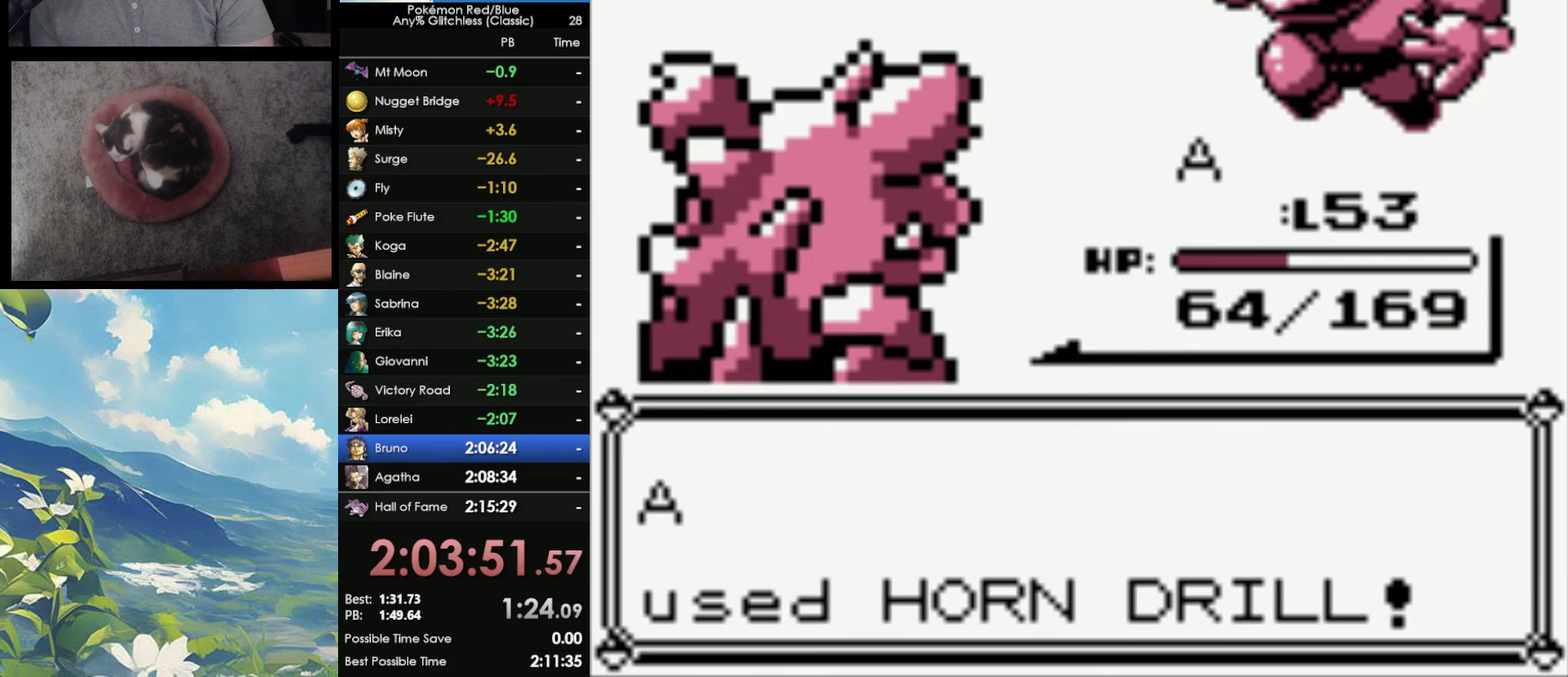
{"buttons": ["A"], "events": [[67, "A", "up"], [117, "A", "down"], [200, "A", "up"], [450, "A", "down"]]}
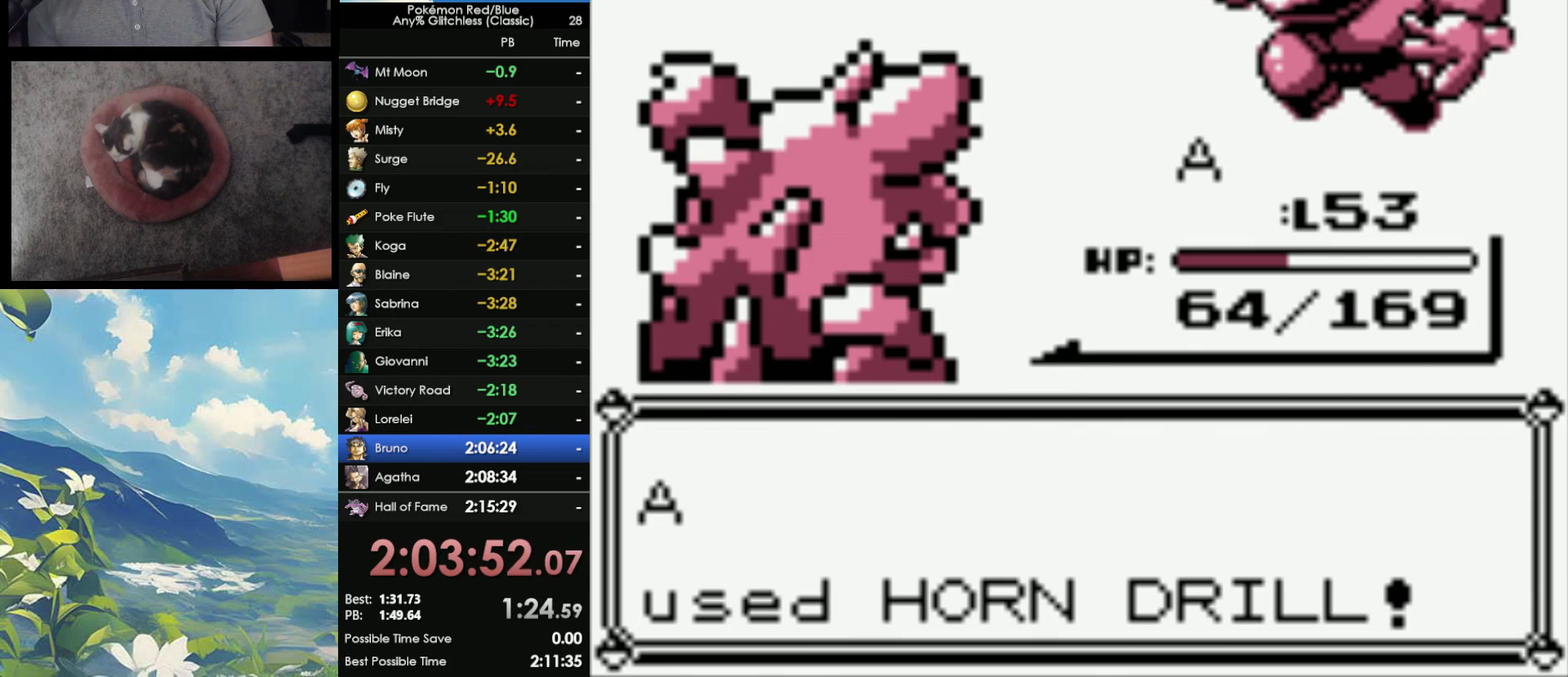
{"buttons": ["A"], "events": [[33, "A", "up"], [133, "A", "down"], [183, "A", "up"], [283, "A", "down"], [350, "A", "up"], [433, "A", "down"]]}
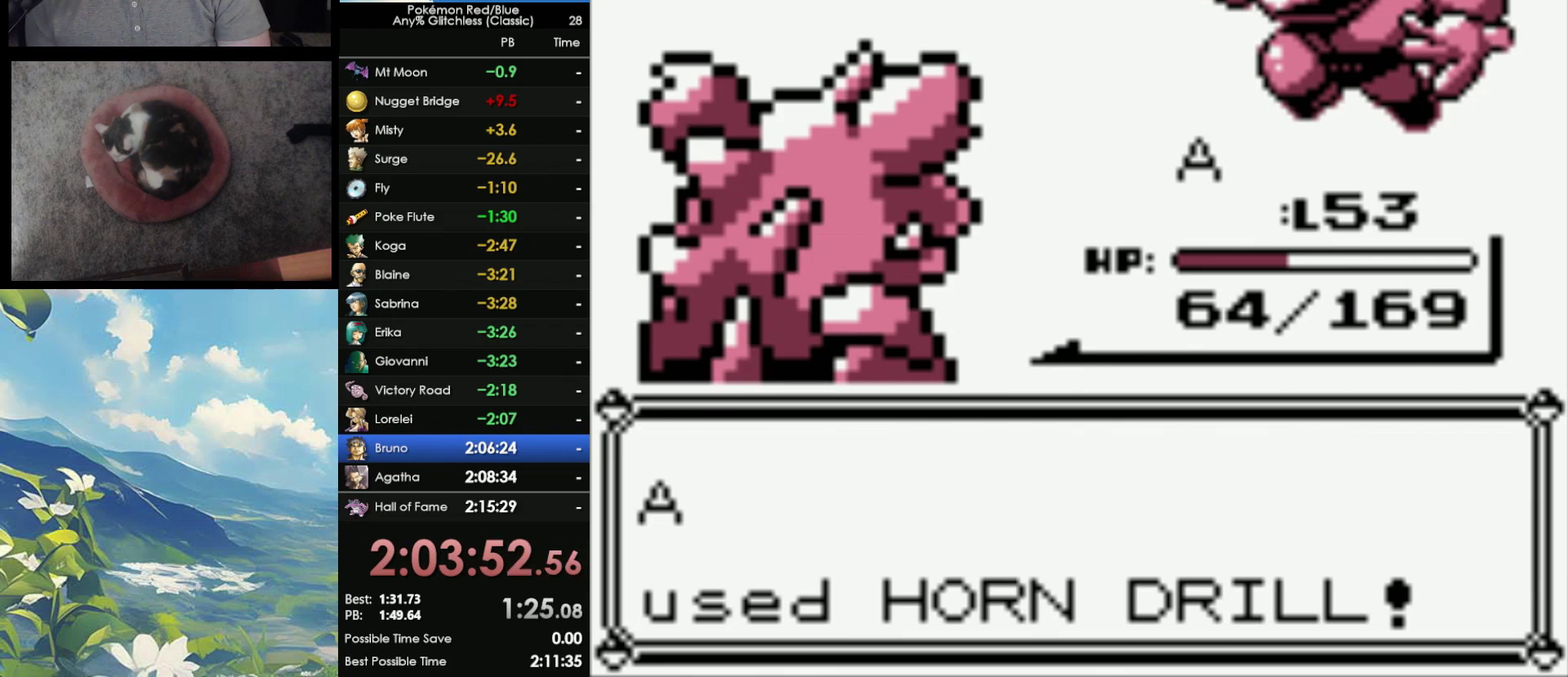
{"buttons": [], "events": [[17, "A", "up"], [83, "A", "down"], [200, "A", "up"], [250, "A", "down"], [367, "A", "up"]]}
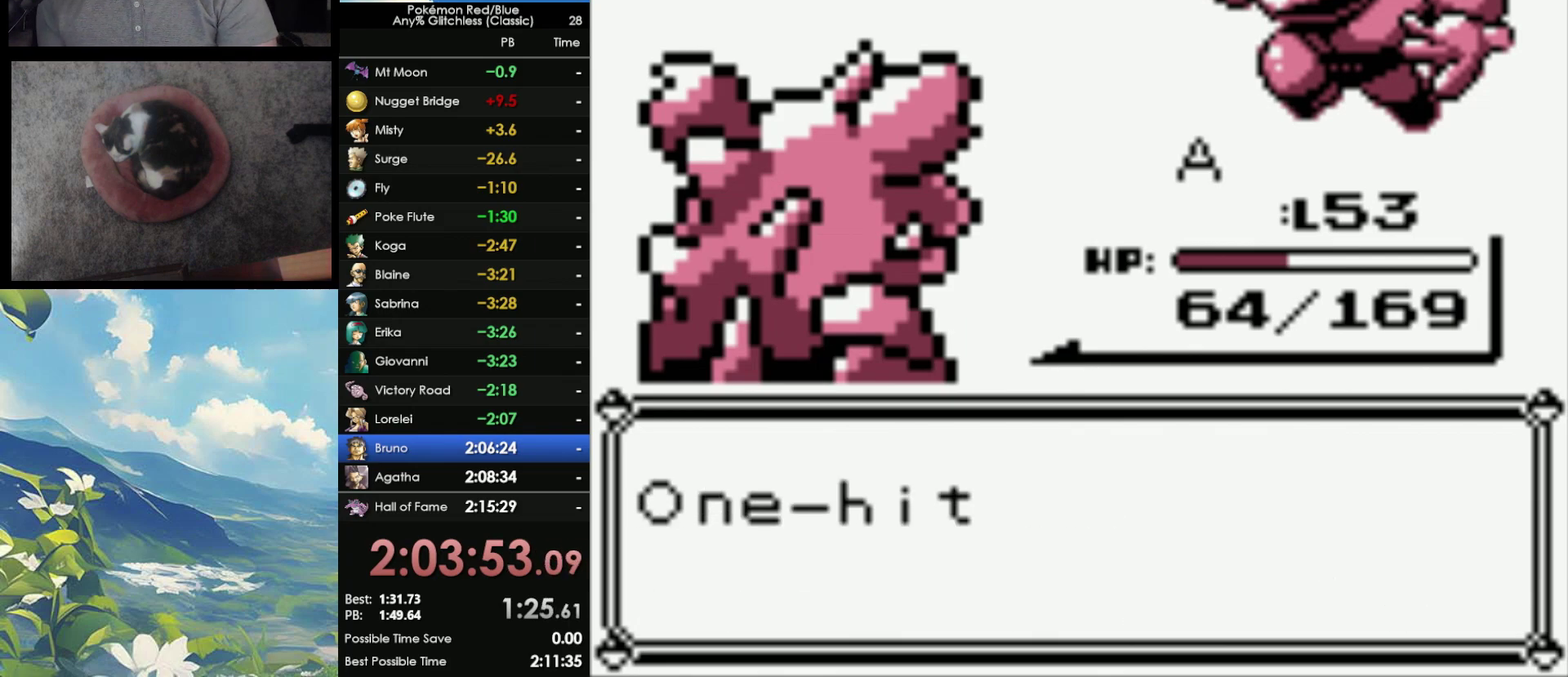
{"buttons": [], "events": [[333, "B", "down"], [433, "B", "up"]]}
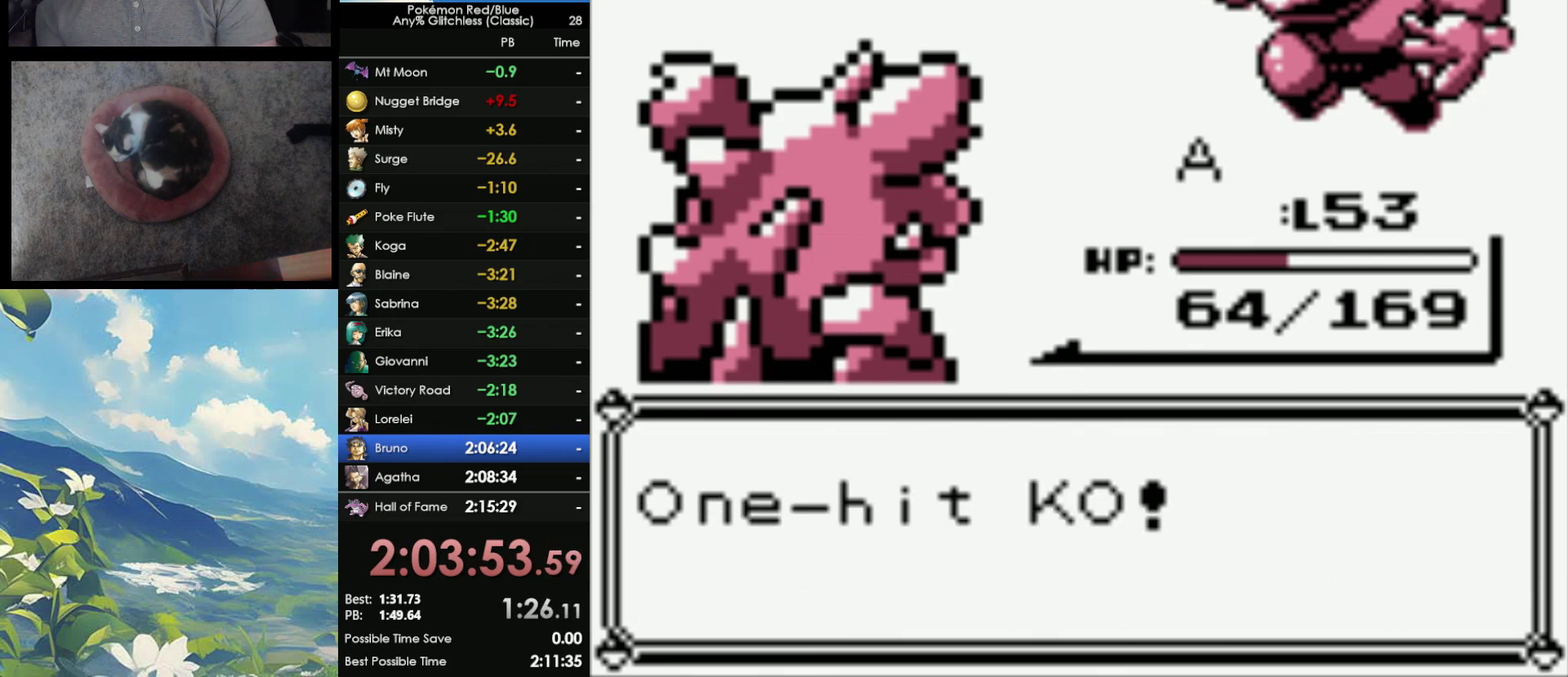
{"buttons": ["A"], "events": [[33, "B", "down"], [83, "A", "down"], [150, "B", "up"], [200, "A", "up"], [200, "B", "down"], [267, "A", "down"], [283, "B", "up"], [350, "A", "up"], [350, "B", "down"], [433, "A", "down"], [467, "B", "up"]]}
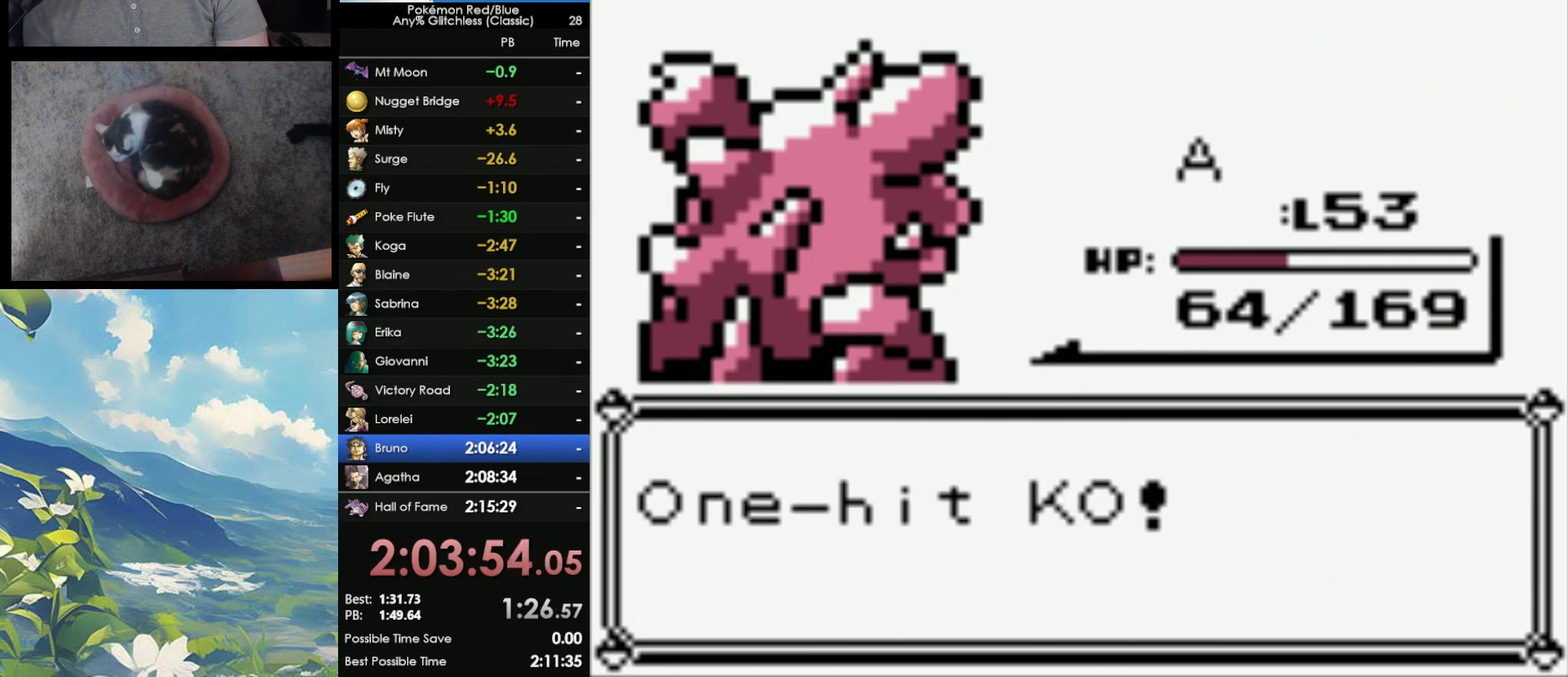
{"buttons": ["A"], "events": [[17, "B", "down"], [50, "A", "up"], [100, "A", "down"], [133, "B", "up"], [183, "B", "down"], [200, "A", "up"], [267, "A", "down"], [300, "B", "up"], [350, "B", "down"], [383, "A", "up"], [467, "A", "down"], [467, "B", "up"]]}
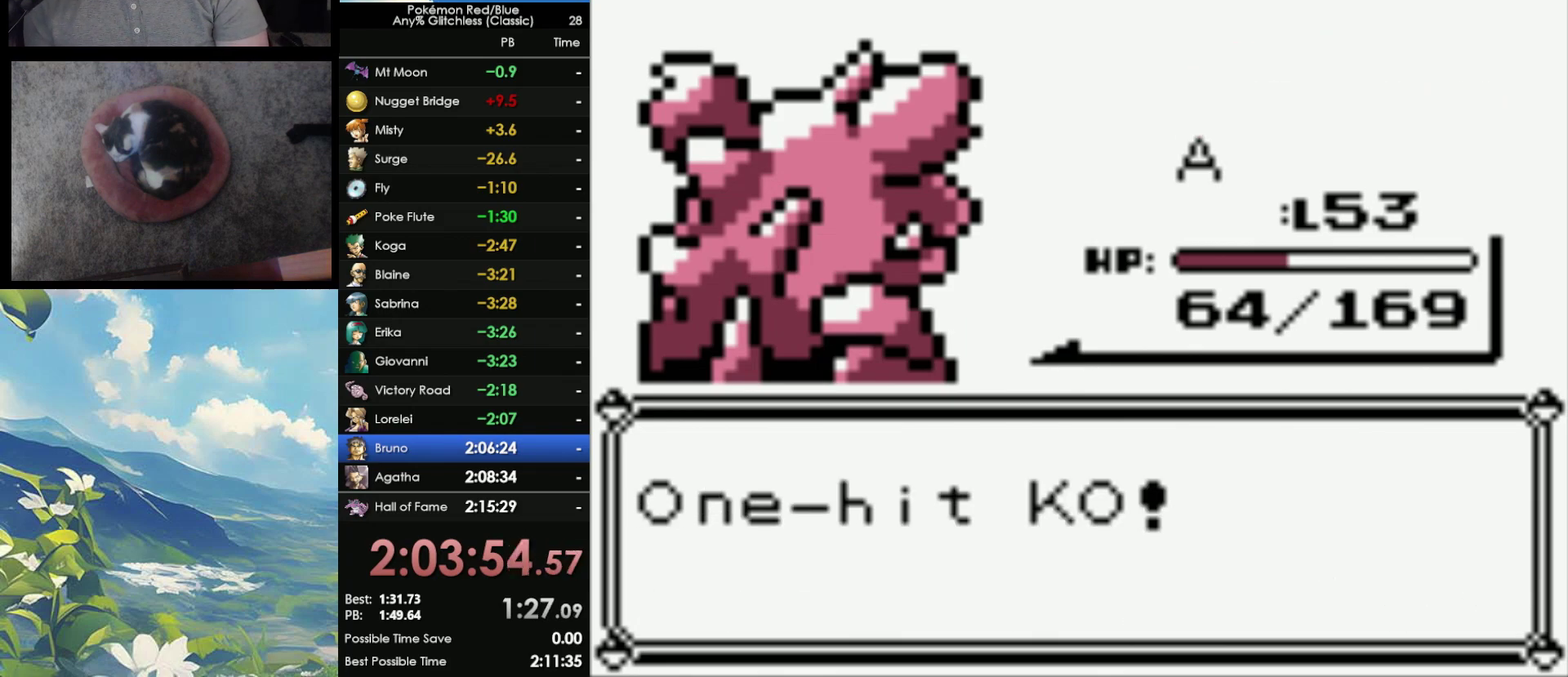
{"buttons": ["A"], "events": [[33, "A", "up"], [33, "B", "down"], [117, "A", "down"], [133, "B", "up"], [217, "A", "up"], [217, "B", "down"], [283, "A", "down"], [283, "B", "up"], [367, "A", "up"], [367, "B", "down"], [467, "A", "down"], [467, "B", "up"]]}
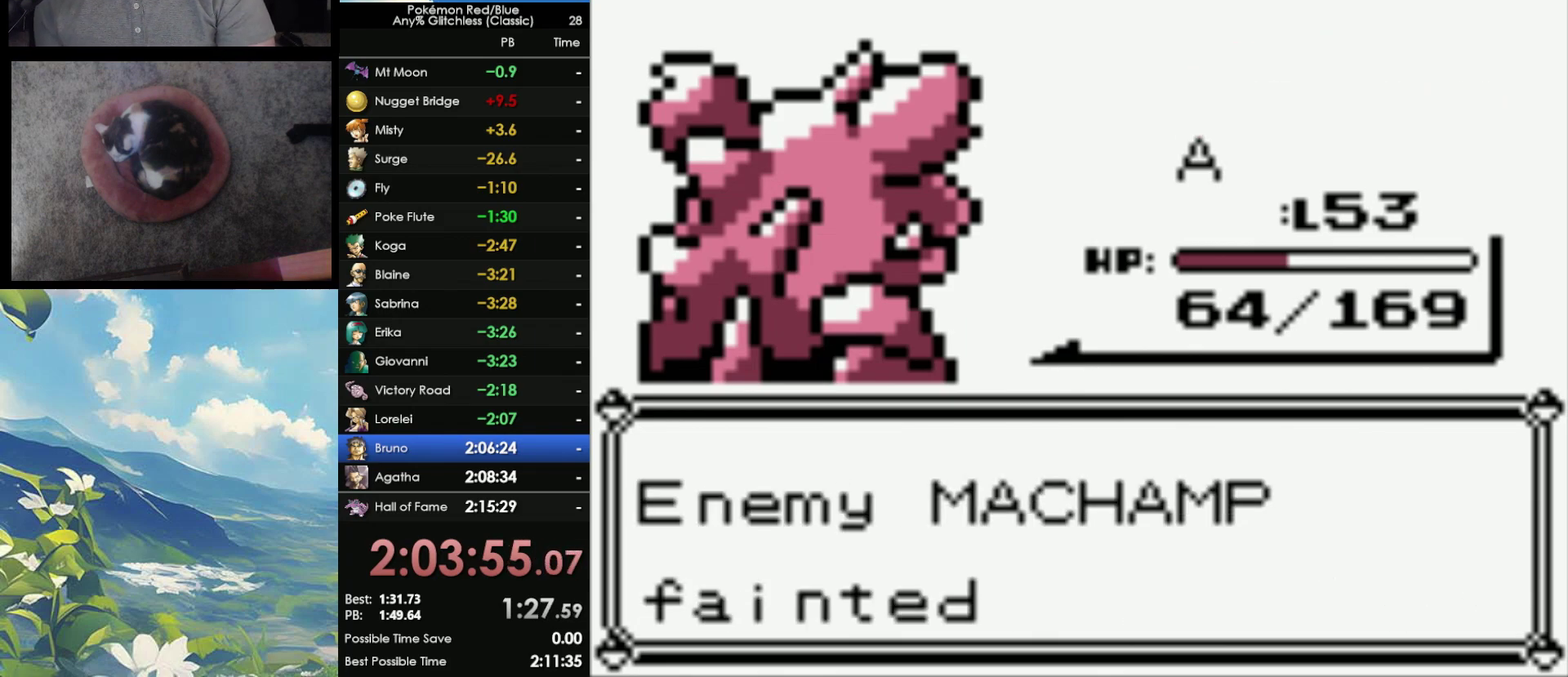
{"buttons": ["A"], "events": [[33, "A", "up"], [33, "B", "down"], [100, "A", "down"], [117, "B", "up"], [183, "A", "up"], [183, "B", "down"], [267, "A", "down"], [267, "B", "up"], [383, "A", "up"], [383, "B", "down"], [483, "A", "down"], [483, "B", "up"]]}
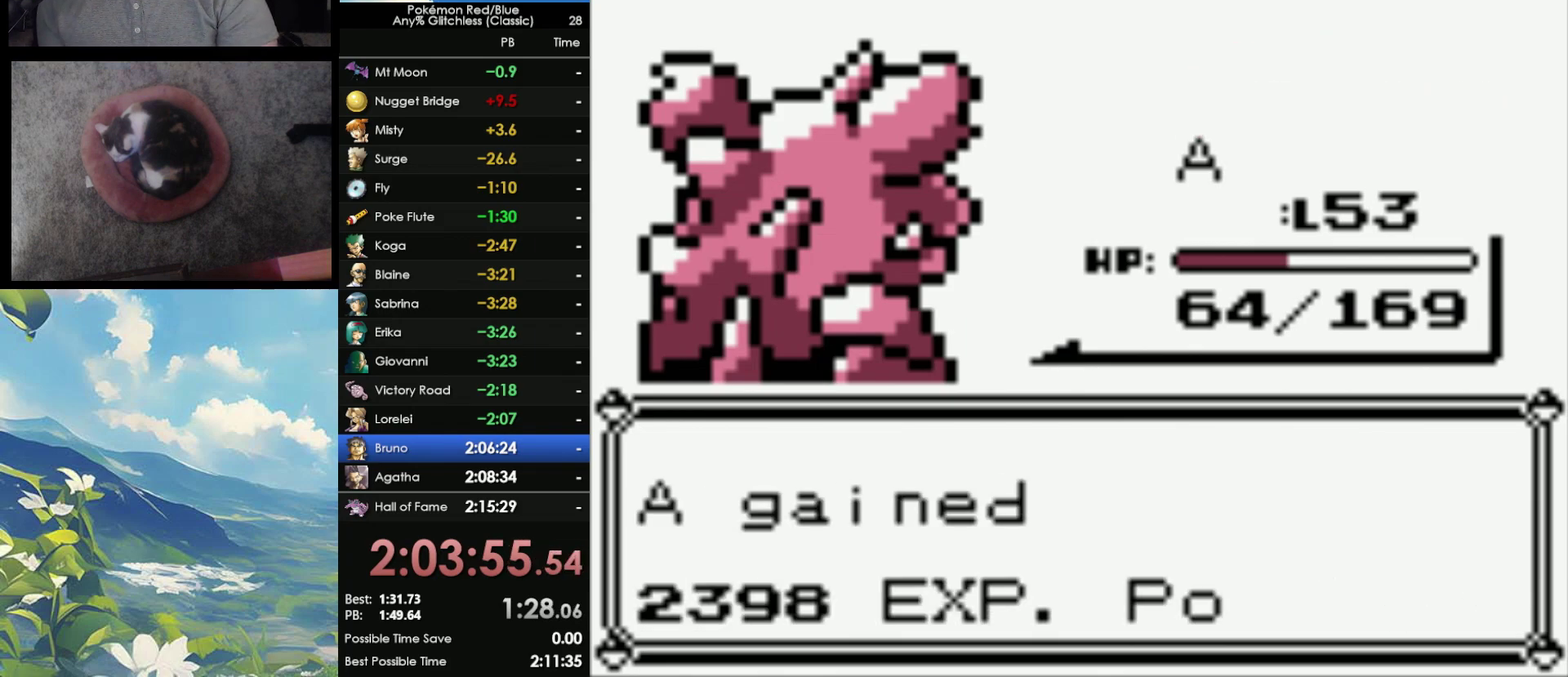
{"buttons": ["A"], "events": [[33, "A", "up"], [33, "B", "down"], [100, "A", "down"], [100, "B", "up"], [183, "A", "up"], [183, "B", "down"], [283, "A", "down"], [283, "B", "up"], [367, "B", "down"], [383, "A", "up"], [467, "A", "down"], [467, "B", "up"]]}
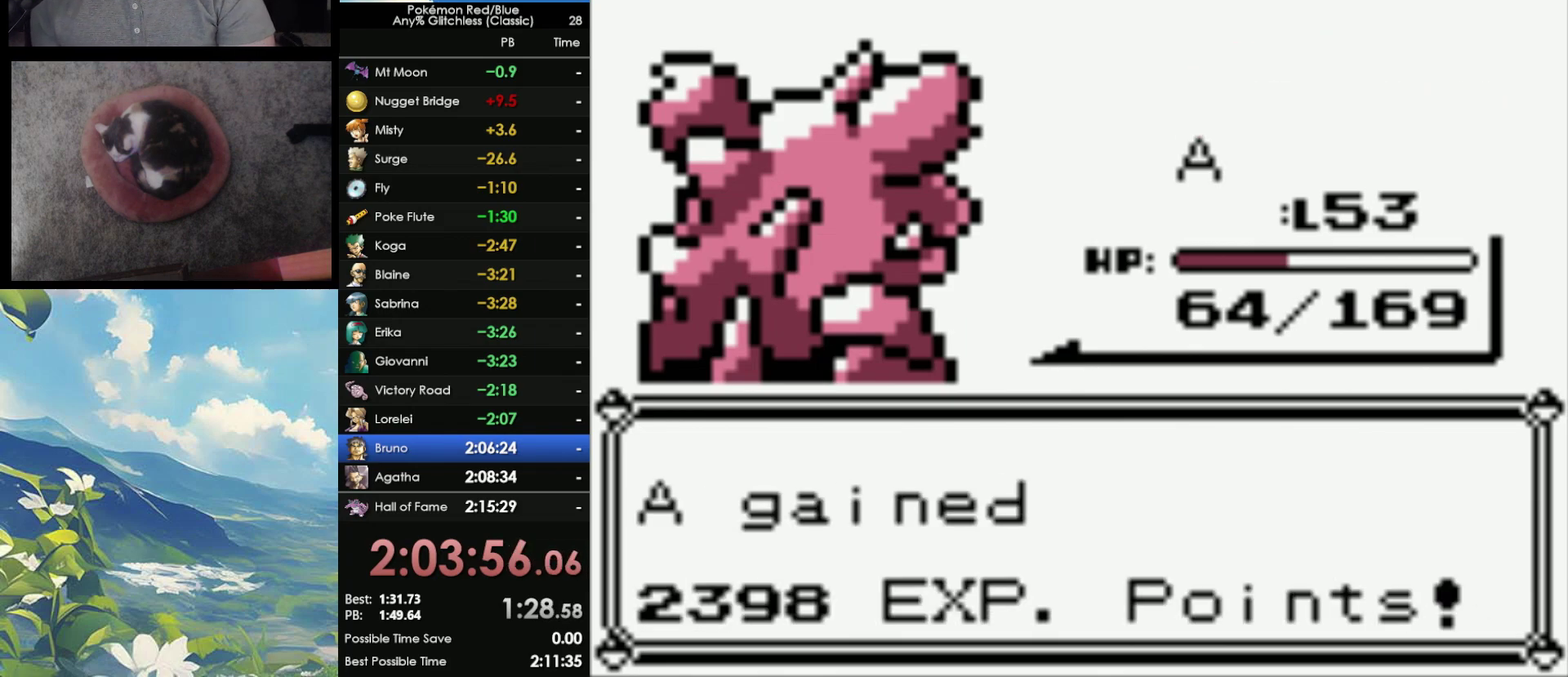
{"buttons": ["A"], "events": [[17, "B", "down"], [67, "A", "up"], [117, "A", "down"], [117, "B", "up"], [183, "A", "up"], [183, "B", "down"], [283, "A", "down"], [283, "B", "up"], [367, "A", "up"], [367, "B", "down"], [467, "A", "down"], [467, "B", "up"]]}
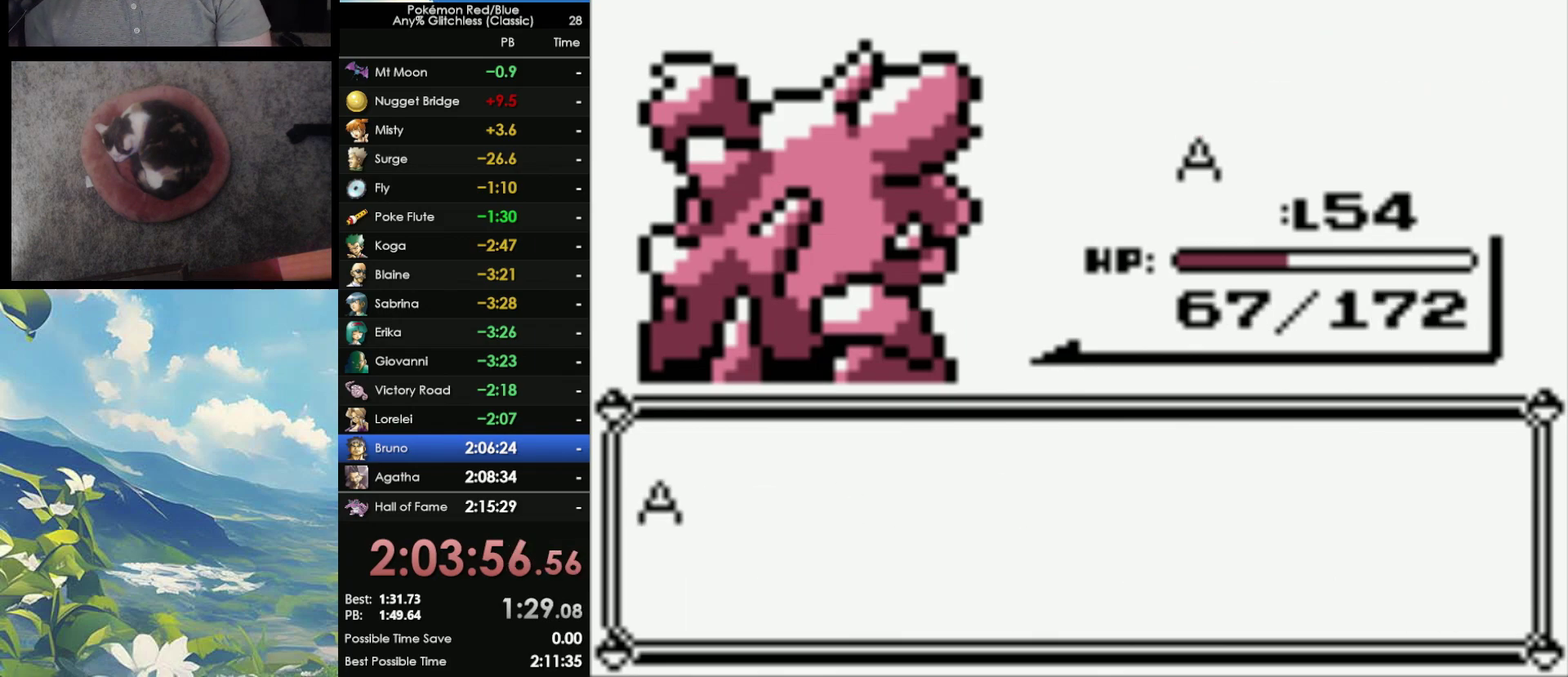
{"buttons": ["A", "B"], "events": [[17, "A", "up"], [17, "B", "down"], [67, "A", "down"], [100, "B", "up"], [167, "A", "up"], [167, "B", "down"], [250, "A", "down"], [267, "B", "up"], [317, "B", "down"], [333, "A", "up"], [383, "A", "down"], [417, "B", "up"], [500, "B", "down"]]}
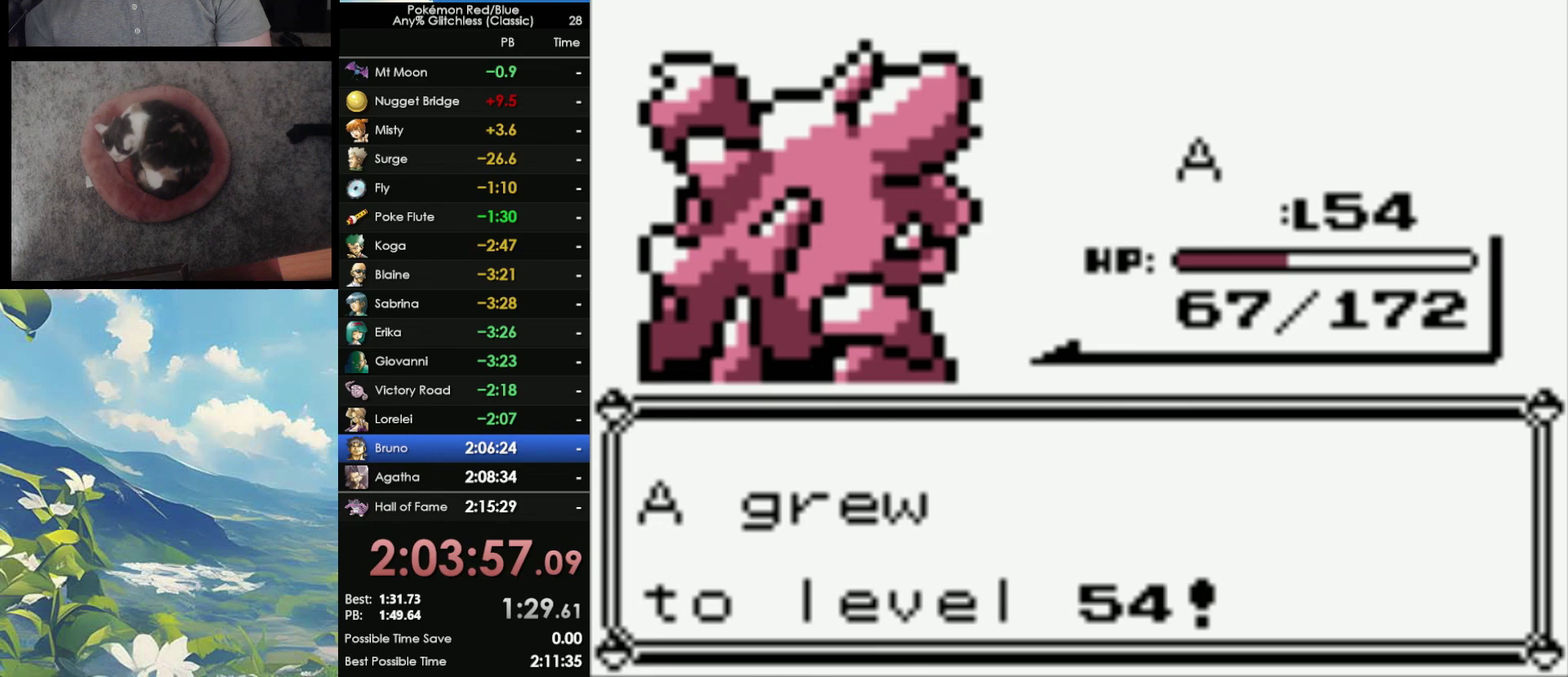
{"buttons": [], "events": [[67, "B", "up"], [233, "A", "up"], [300, "B", "down"], [367, "A", "down"], [367, "B", "up"], [417, "A", "up"], [417, "B", "down"], [483, "B", "up"]]}
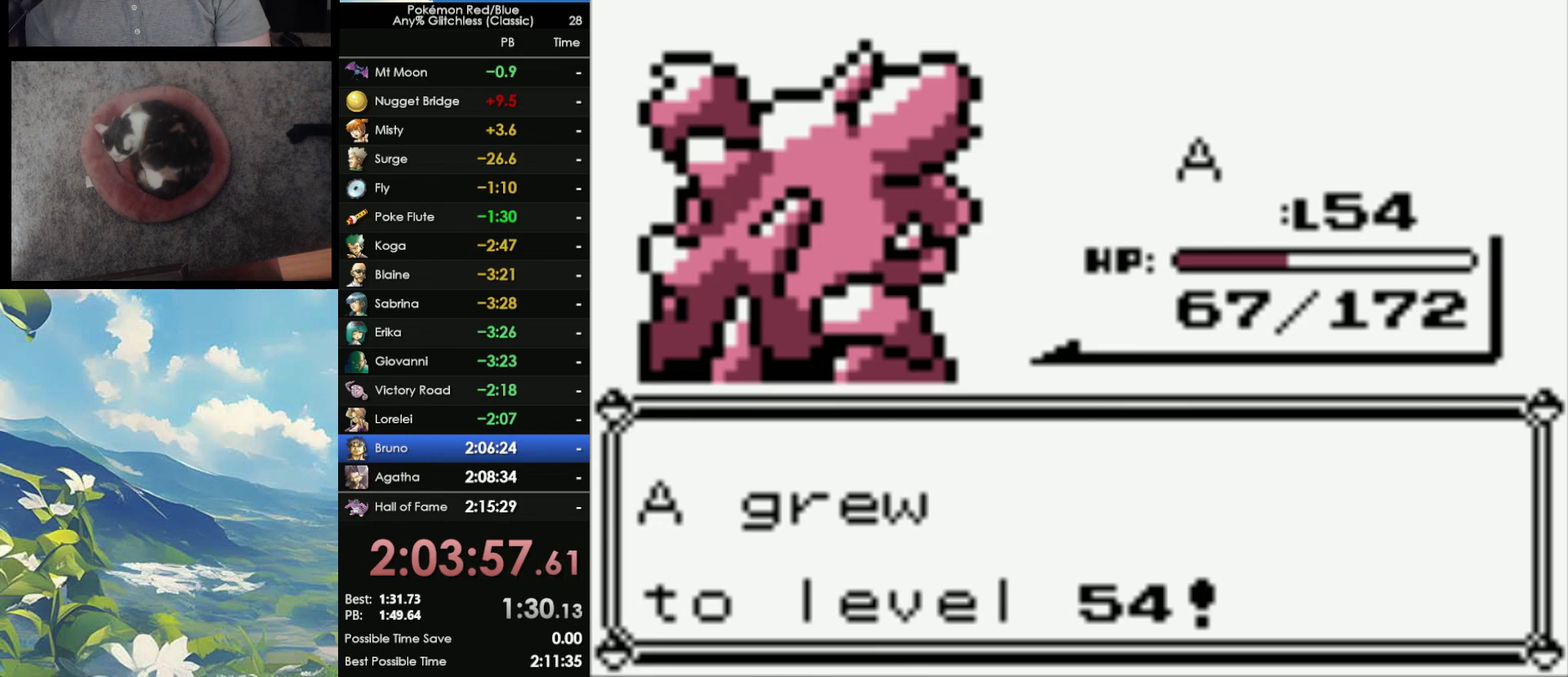
{"buttons": ["A", "B"], "events": [[100, "B", "down"], [167, "A", "down"], [167, "B", "up"], [233, "A", "up"], [267, "B", "down"], [317, "B", "up"], [333, "A", "down"], [433, "B", "down"]]}
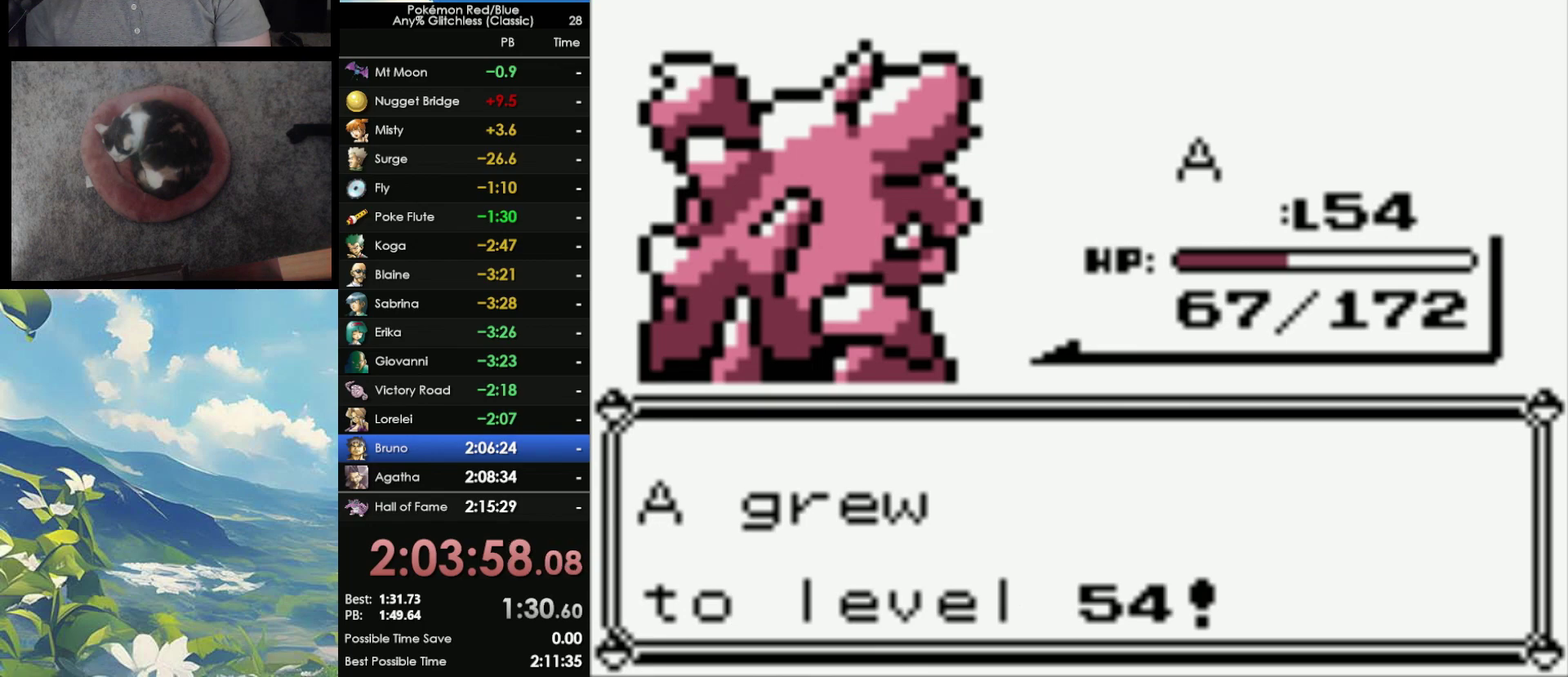
{"buttons": ["B"], "events": [[17, "B", "up"], [83, "B", "down"], [100, "A", "up"], [167, "B", "up"], [183, "A", "down"], [250, "A", "up"], [250, "B", "down"], [350, "B", "up"], [383, "A", "down"], [417, "B", "down"], [450, "A", "up"]]}
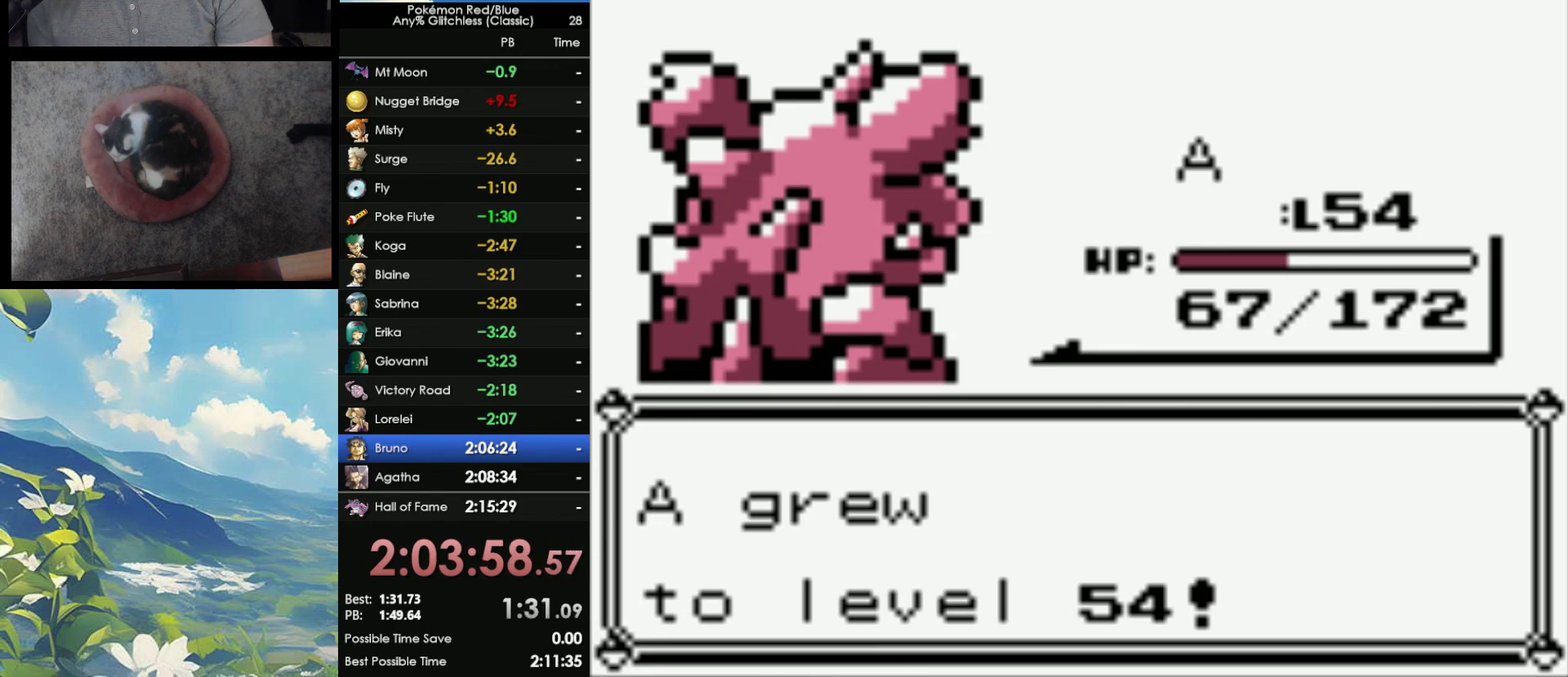
{"buttons": ["A"], "events": [[17, "A", "down"], [17, "B", "up"], [83, "A", "up"], [83, "B", "down"], [167, "A", "down"], [167, "B", "up"], [233, "A", "up"], [233, "B", "down"], [317, "A", "down"], [317, "B", "up"], [400, "A", "up"], [400, "B", "down"], [483, "A", "down"], [483, "B", "up"]]}
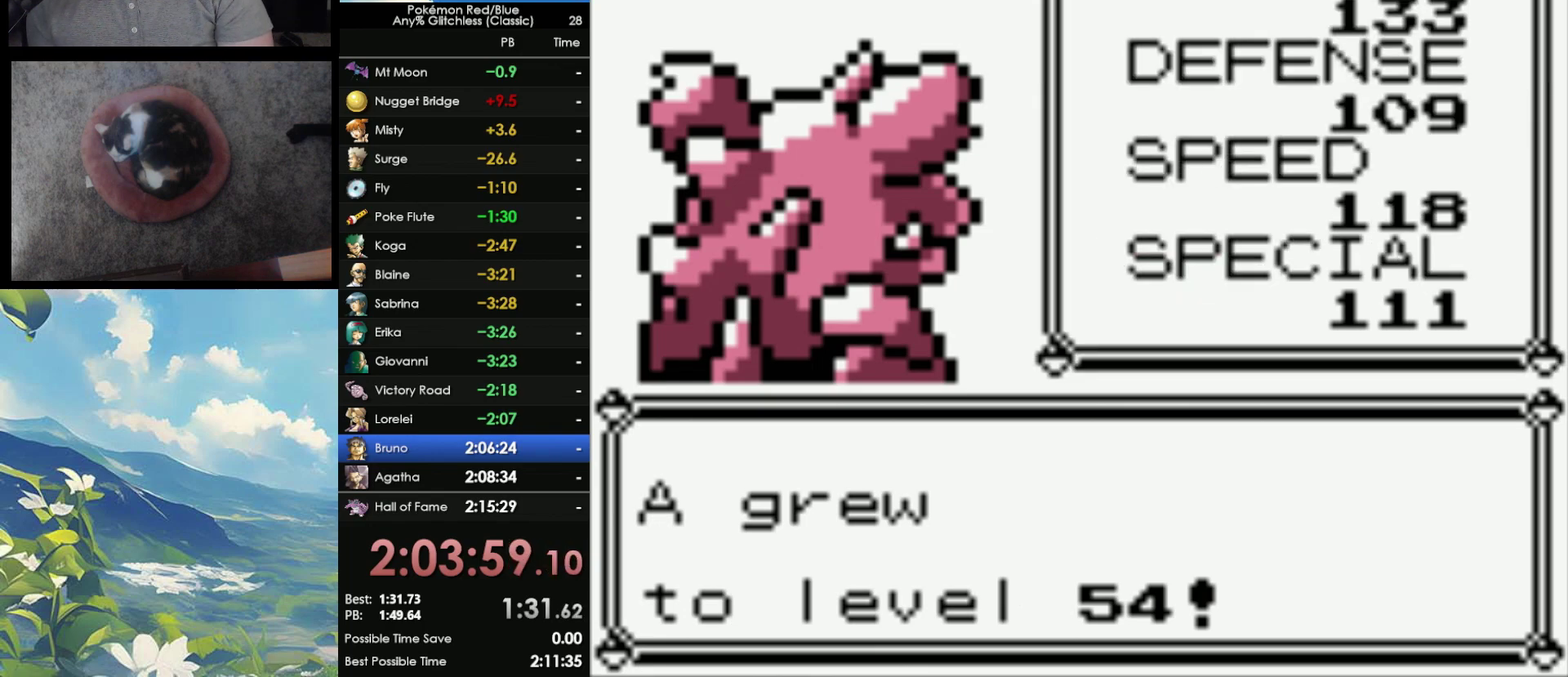
{"buttons": ["A"], "events": [[67, "A", "up"], [67, "B", "down"], [150, "A", "down"], [150, "B", "up"], [233, "A", "up"], [233, "B", "down"], [317, "A", "down"], [317, "B", "up"], [383, "A", "up"], [383, "B", "down"], [483, "A", "down"], [483, "B", "up"]]}
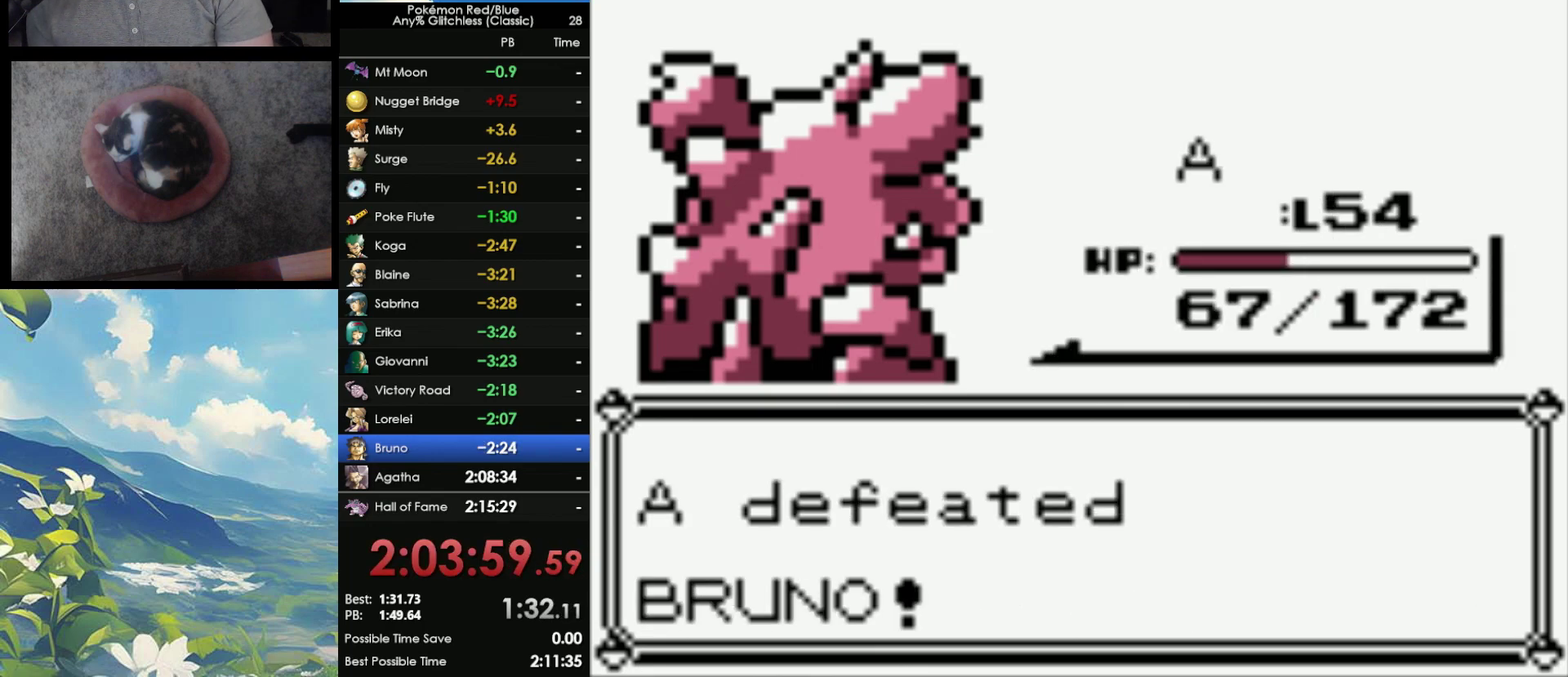
{"buttons": ["A"], "events": [[67, "A", "up"], [67, "B", "down"], [150, "B", "up"], [217, "B", "down"], [283, "A", "down"], [300, "B", "up"], [383, "A", "up"], [383, "B", "down"], [467, "A", "down"], [467, "B", "up"]]}
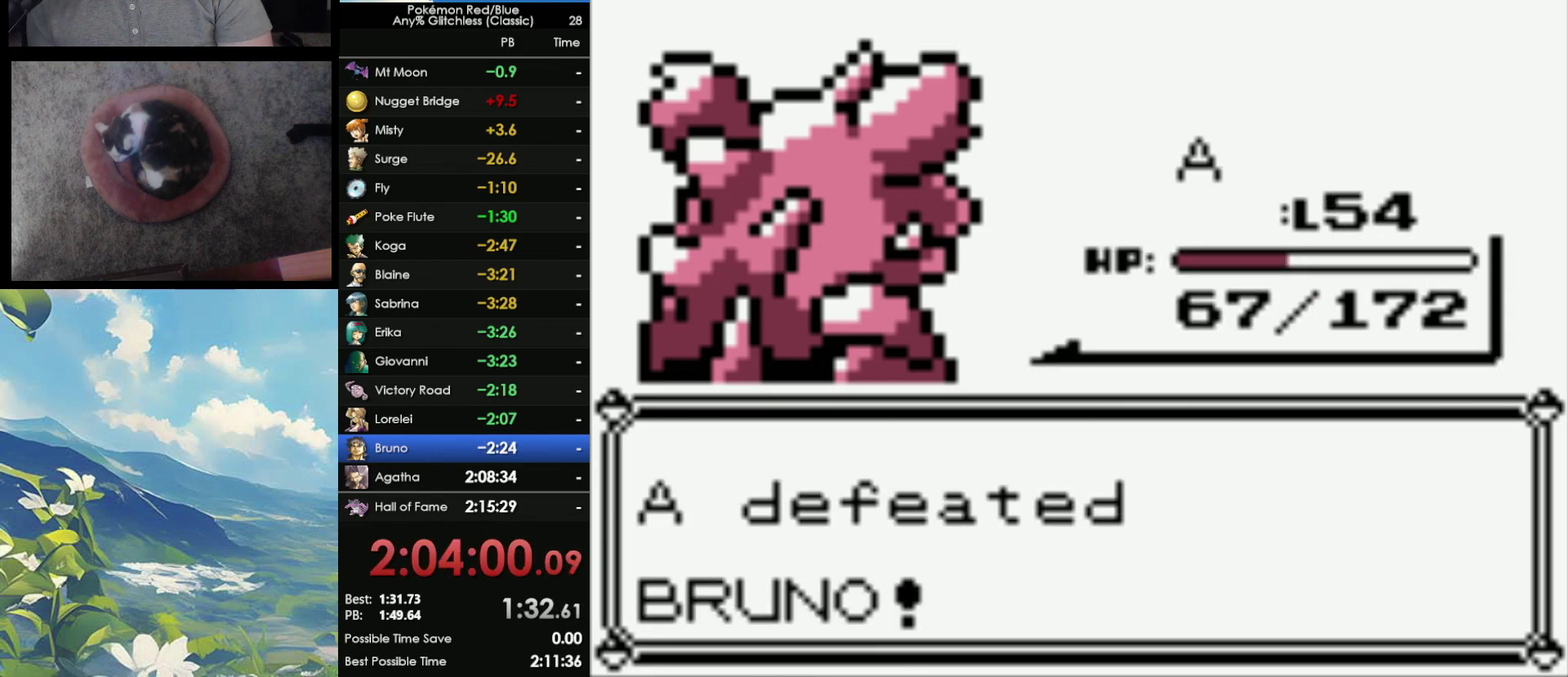
{"buttons": ["A"], "events": [[33, "A", "up"], [33, "B", "down"], [117, "A", "down"], [117, "B", "up"], [217, "A", "up"], [217, "B", "down"], [300, "A", "down"], [300, "B", "up"], [400, "A", "up"], [400, "B", "down"], [467, "A", "down"], [483, "B", "up"]]}
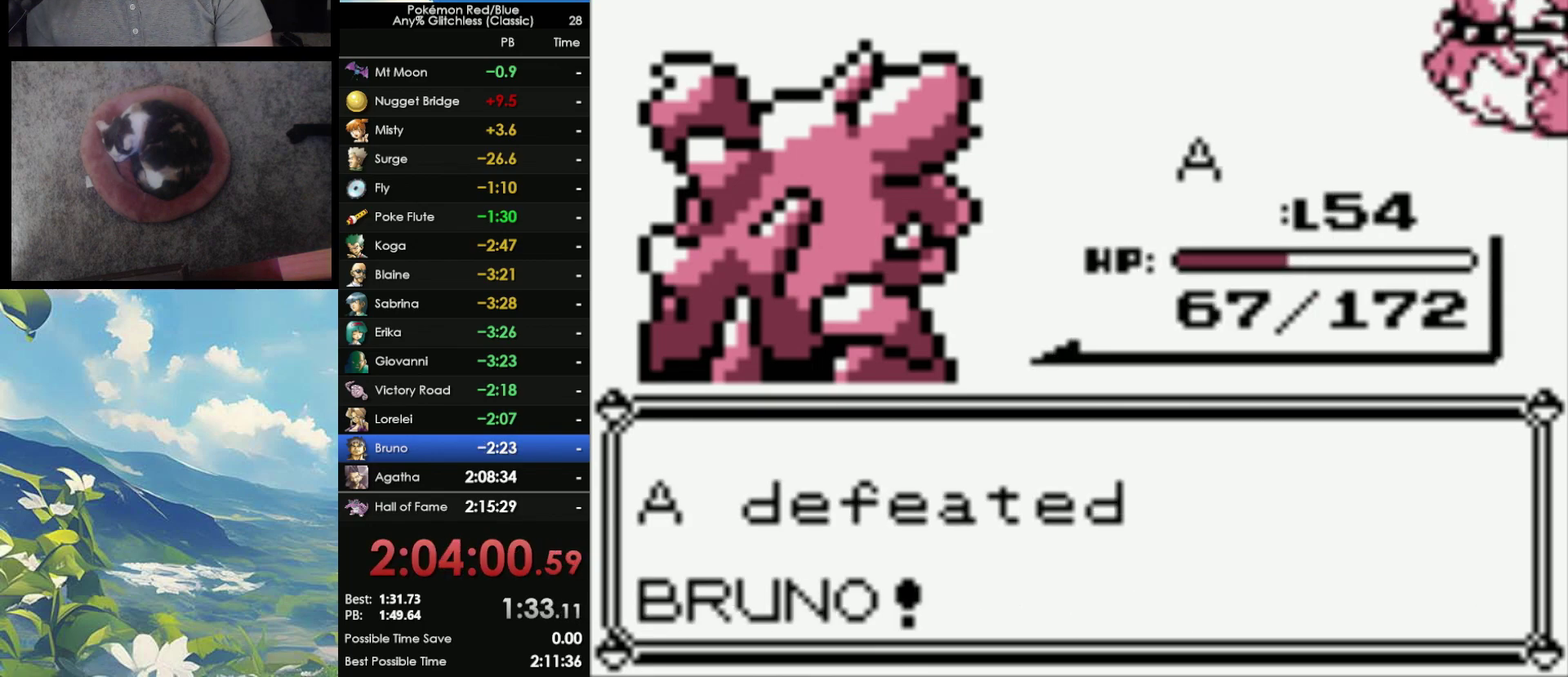
{"buttons": ["A"], "events": [[67, "A", "up"], [67, "B", "down"], [150, "A", "down"], [150, "B", "up"], [250, "A", "up"], [250, "B", "down"], [333, "A", "down"], [333, "B", "up"], [417, "A", "up"], [417, "B", "down"], [483, "A", "down"], [483, "B", "up"]]}
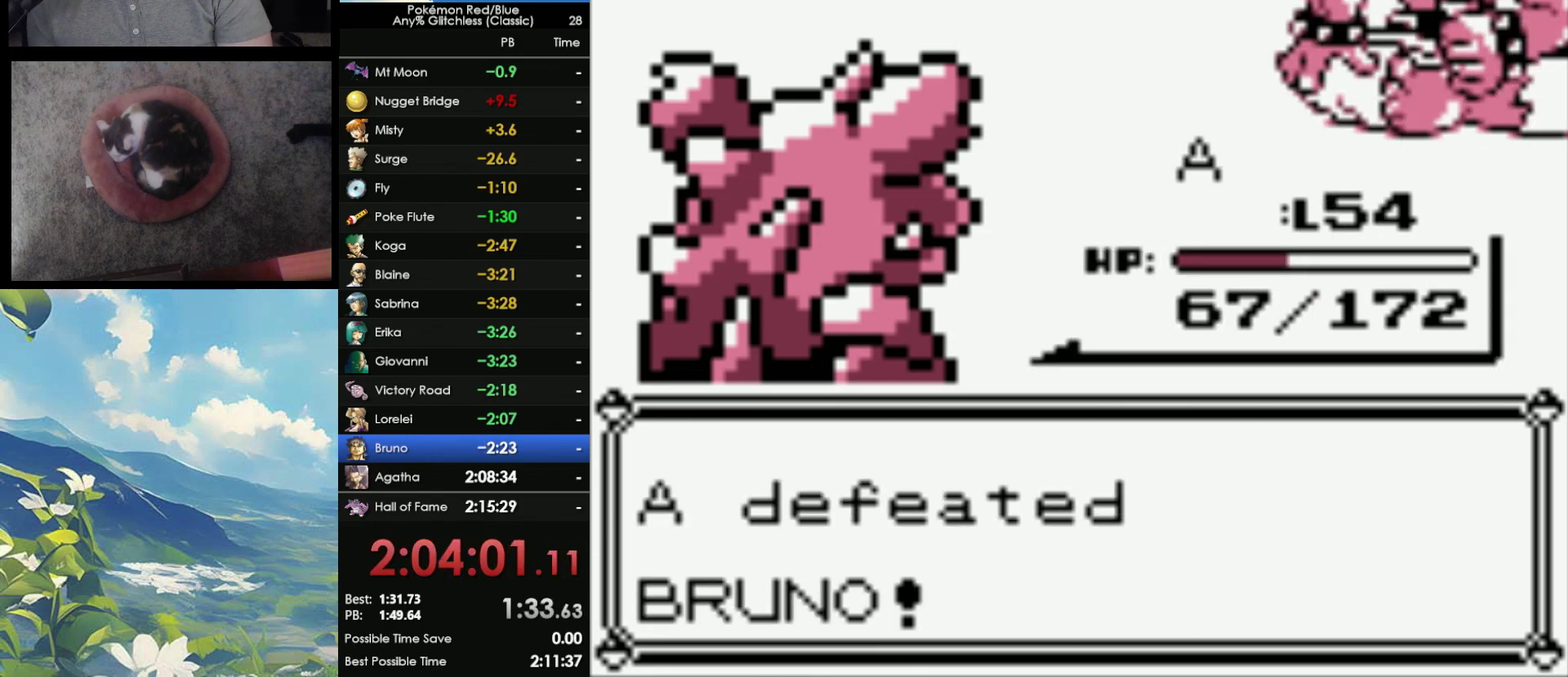
{"buttons": ["A"], "events": [[83, "A", "up"], [83, "B", "down"], [200, "A", "down"], [200, "B", "up"], [283, "A", "up"], [283, "B", "down"], [367, "A", "down"], [367, "B", "up"], [417, "A", "up"], [417, "B", "down"], [500, "A", "down"], [500, "B", "up"]]}
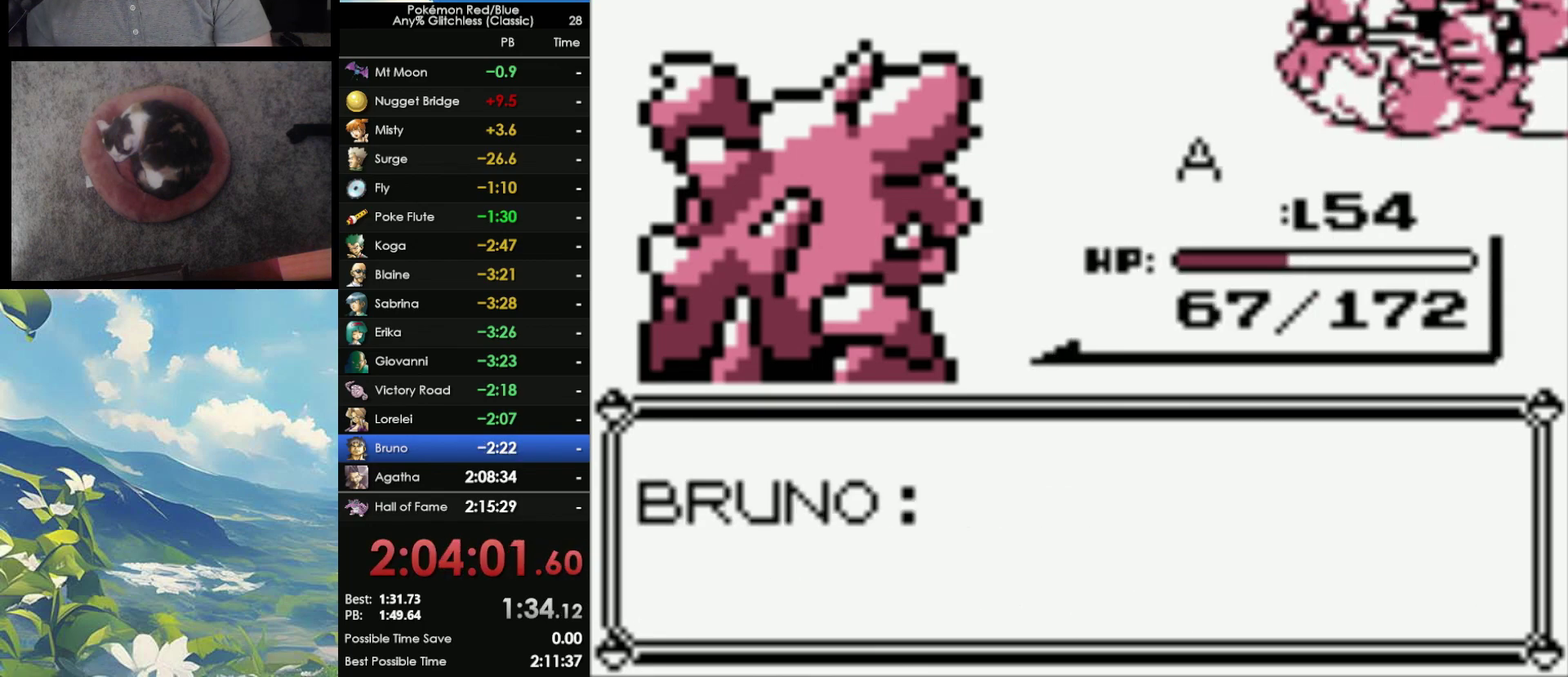
{"buttons": ["A"], "events": [[100, "A", "up"], [100, "B", "down"], [183, "A", "down"], [183, "B", "up"], [250, "A", "up"], [250, "B", "down"], [333, "A", "down"], [333, "B", "up"], [417, "A", "up"], [417, "B", "down"], [500, "A", "down"], [500, "B", "up"]]}
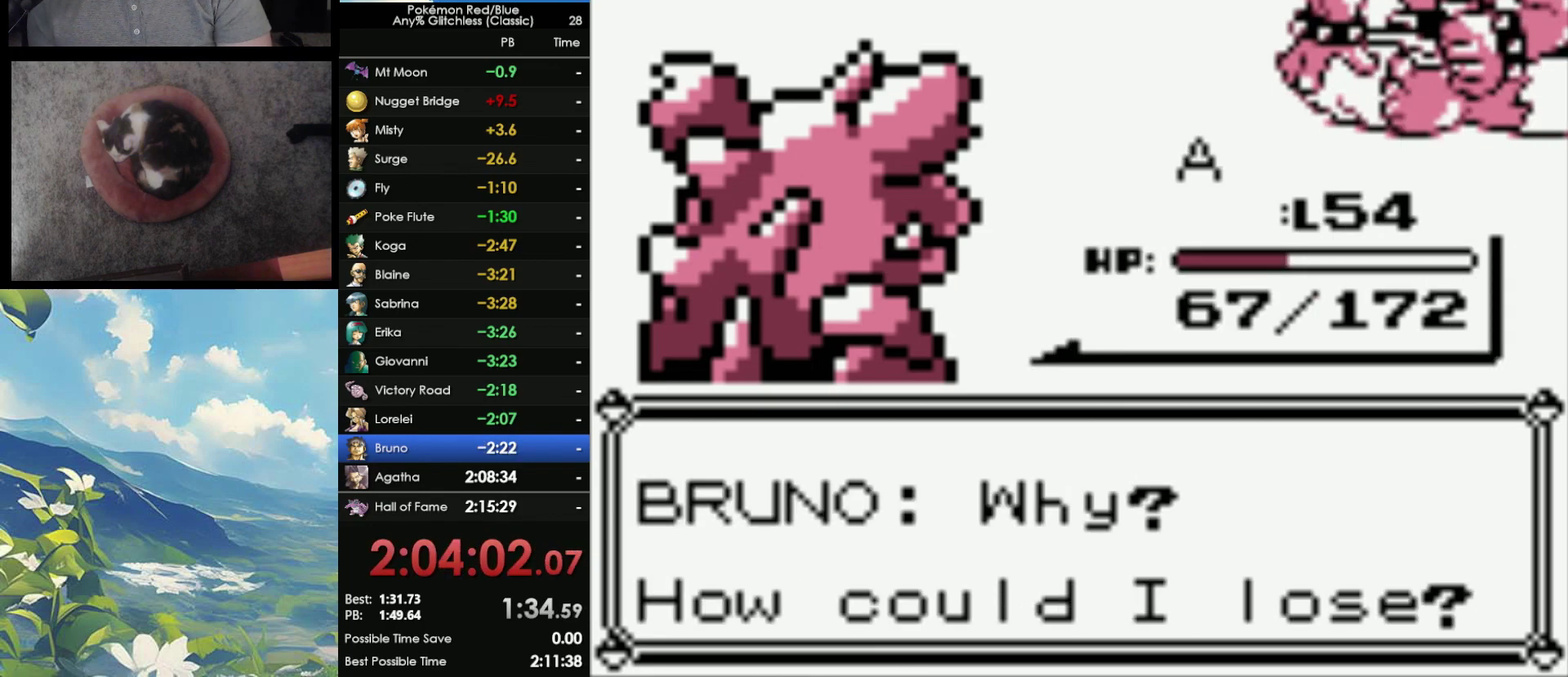
{"buttons": [], "events": [[67, "A", "up"], [67, "B", "down"], [150, "A", "down"], [150, "B", "up"], [267, "A", "up"], [267, "B", "down"], [333, "A", "down"], [333, "B", "up"], [417, "A", "up"], [417, "B", "down"], [500, "B", "up"]]}